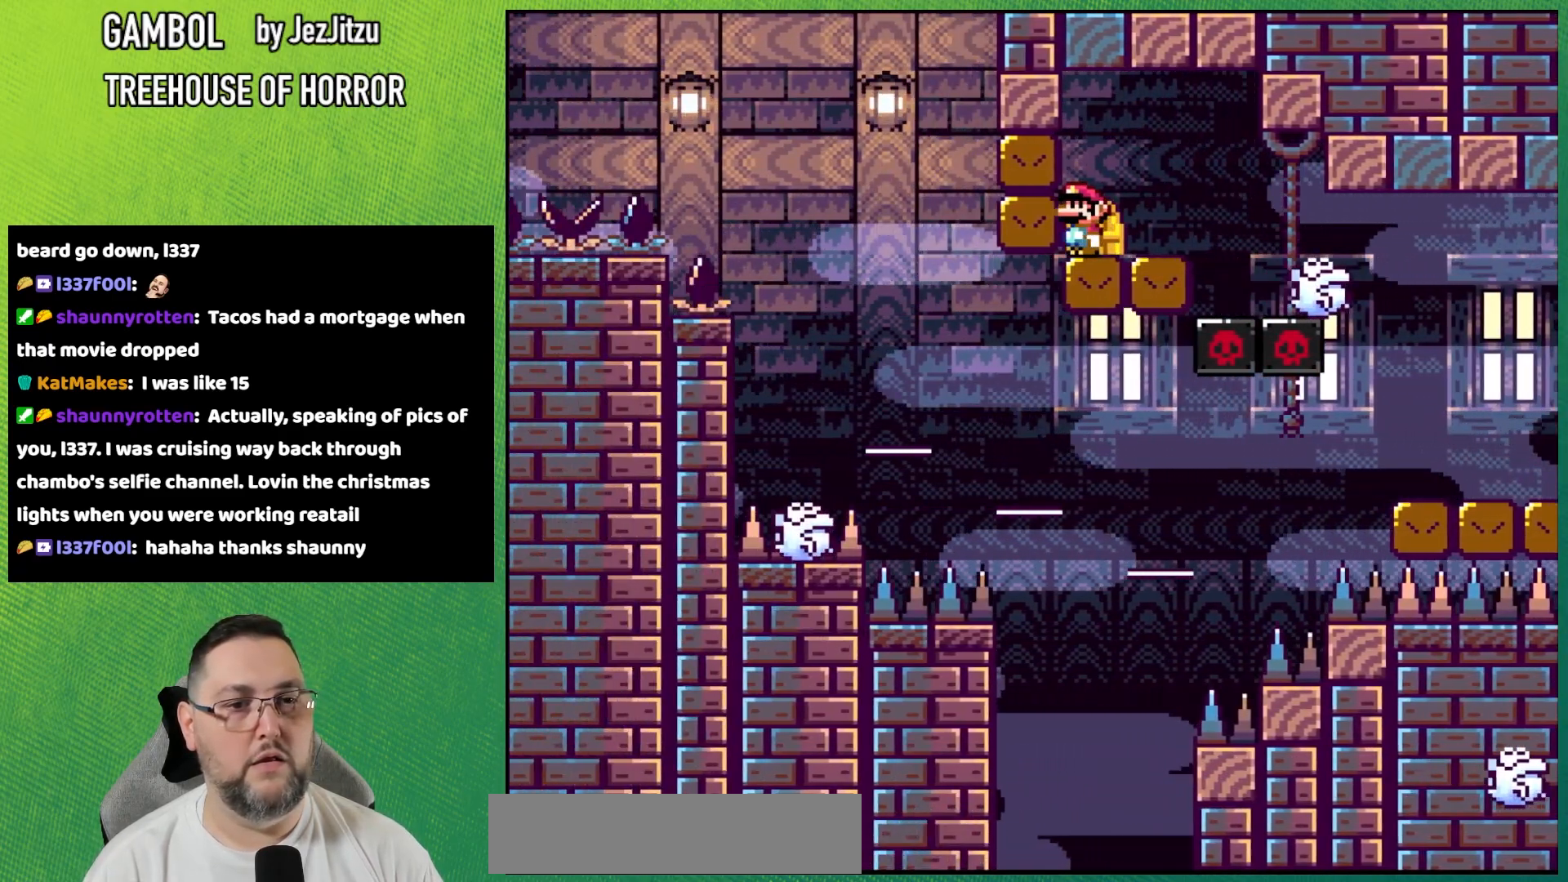
Gameplay with a controller (Nintendo layout); each line is a JSON object with the inputs held at the frame after it. "events" lists button and stick changes between this image and that frame as [ms after this image, input, new state], when the widget could be followed in between. Not read: L3 R3 SELECT START.
{"buttons": [], "events": [[116, "DPAD_UP", "up"], [183, "DPAD_UP", "down"], [300, "DPAD_UP", "up"], [483, "Y", "up"]]}
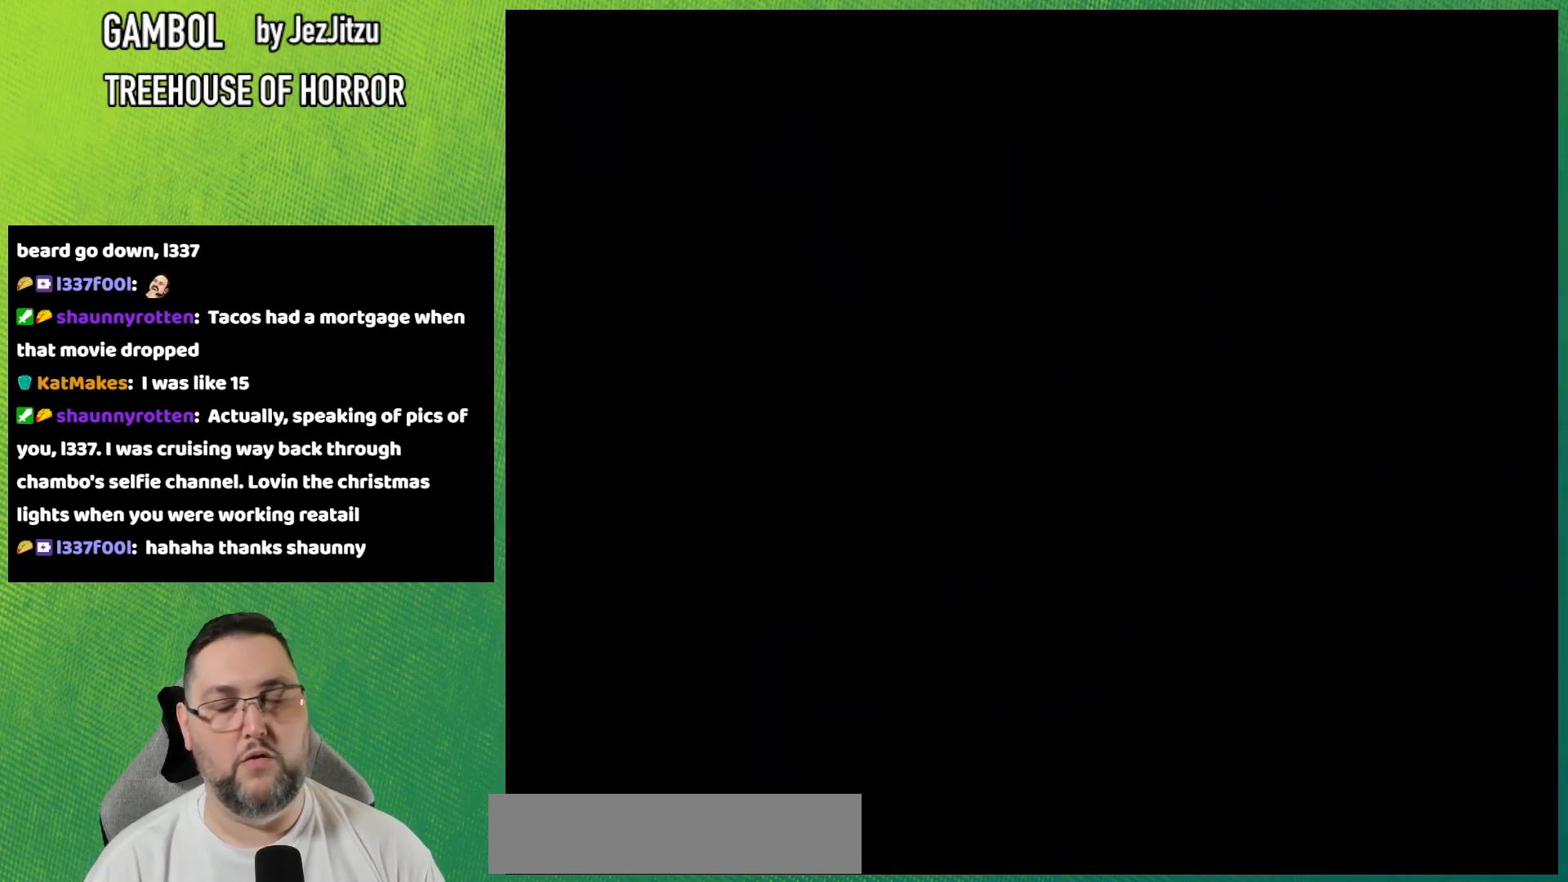
{"buttons": [], "events": []}
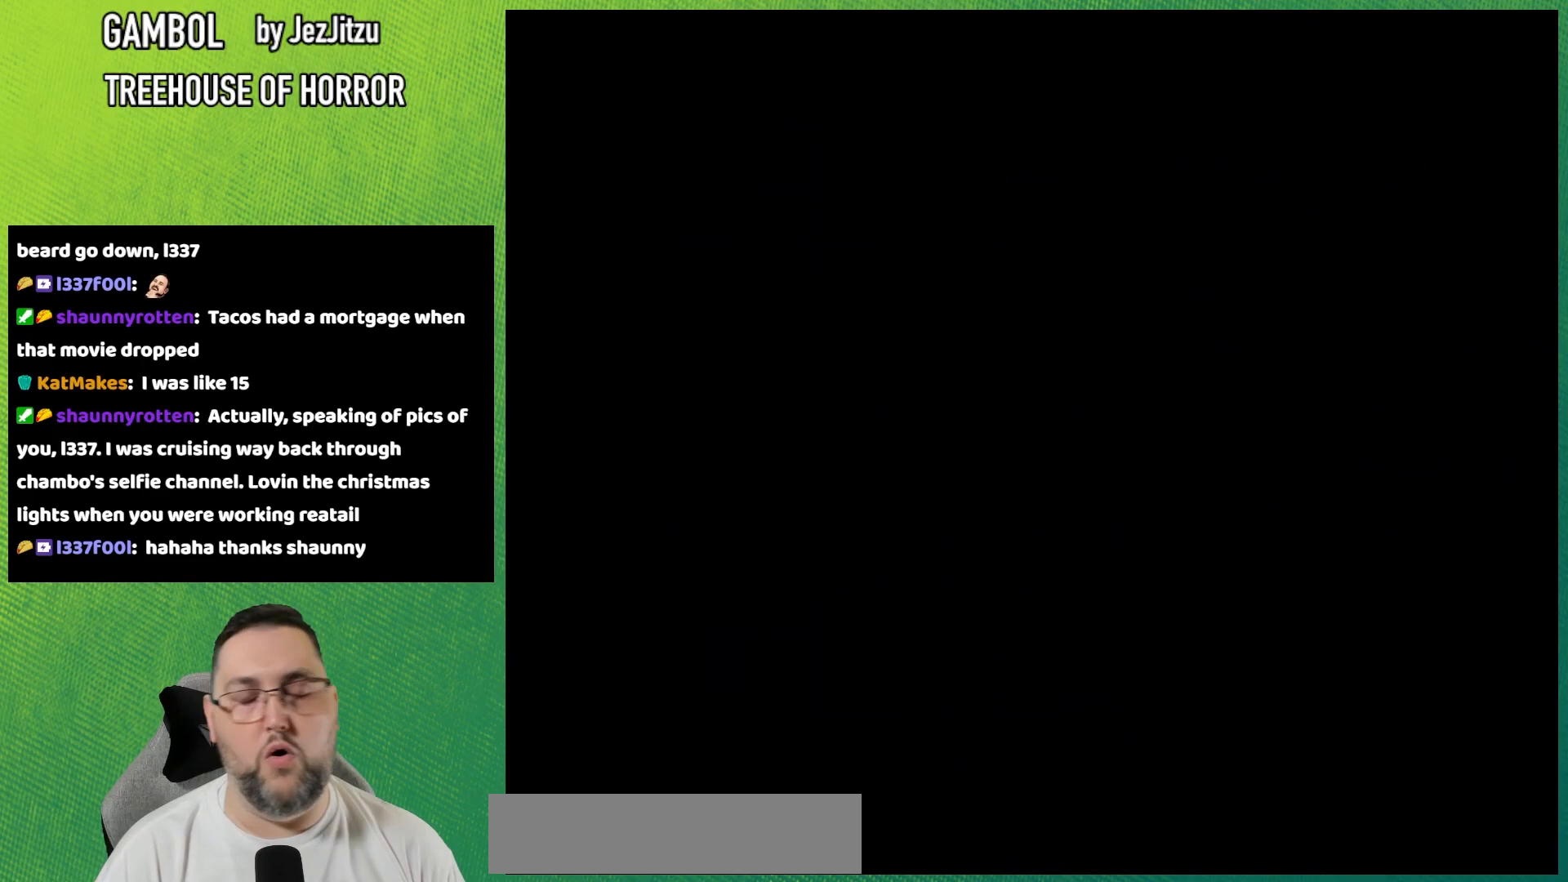
{"buttons": [], "events": []}
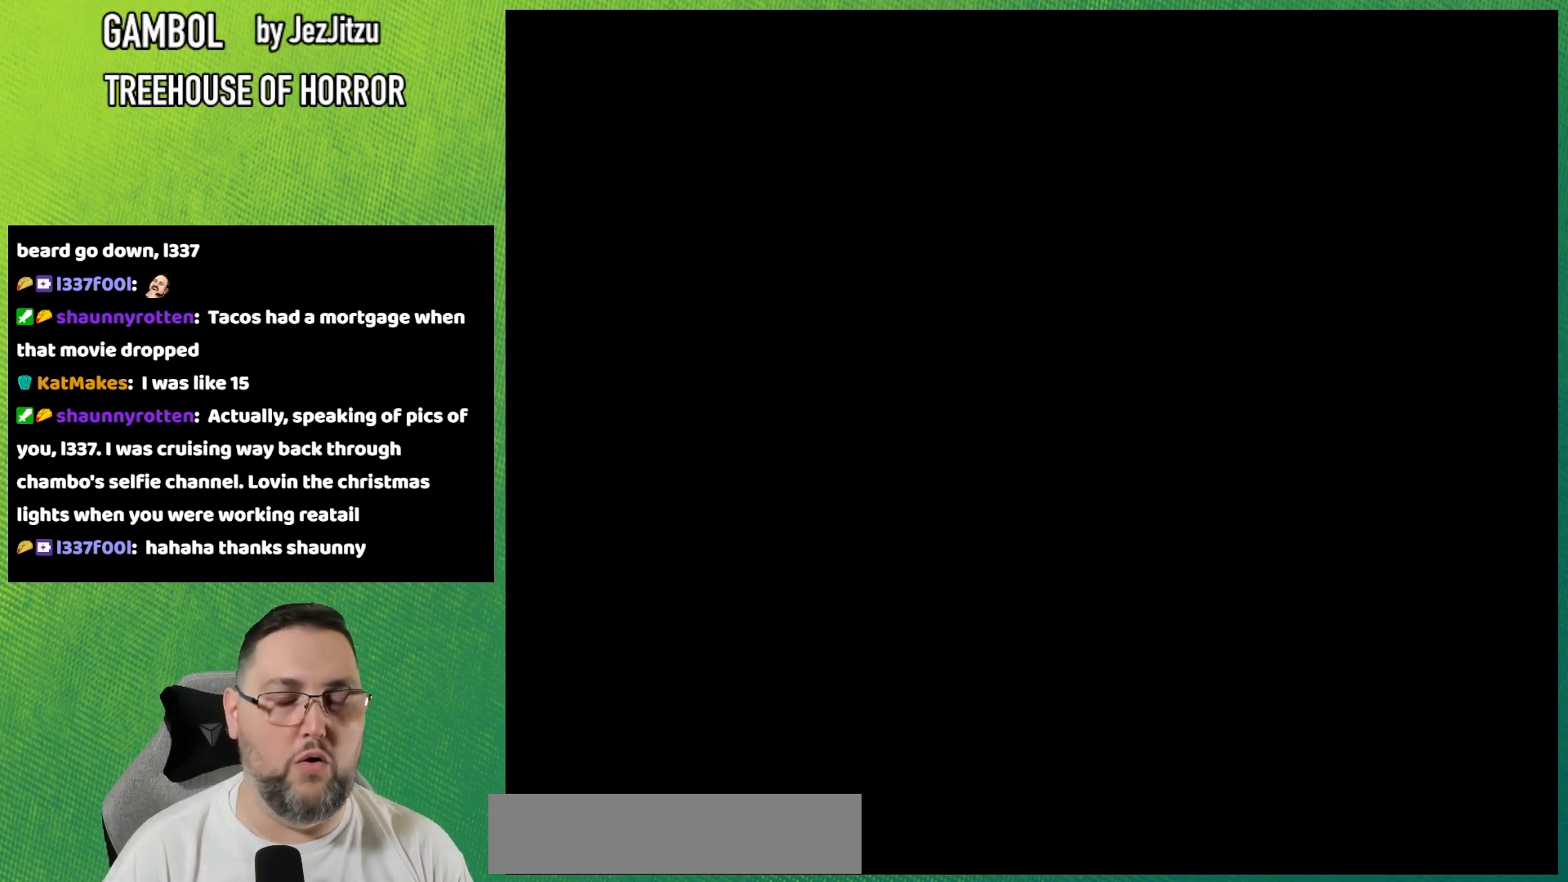
{"buttons": [], "events": []}
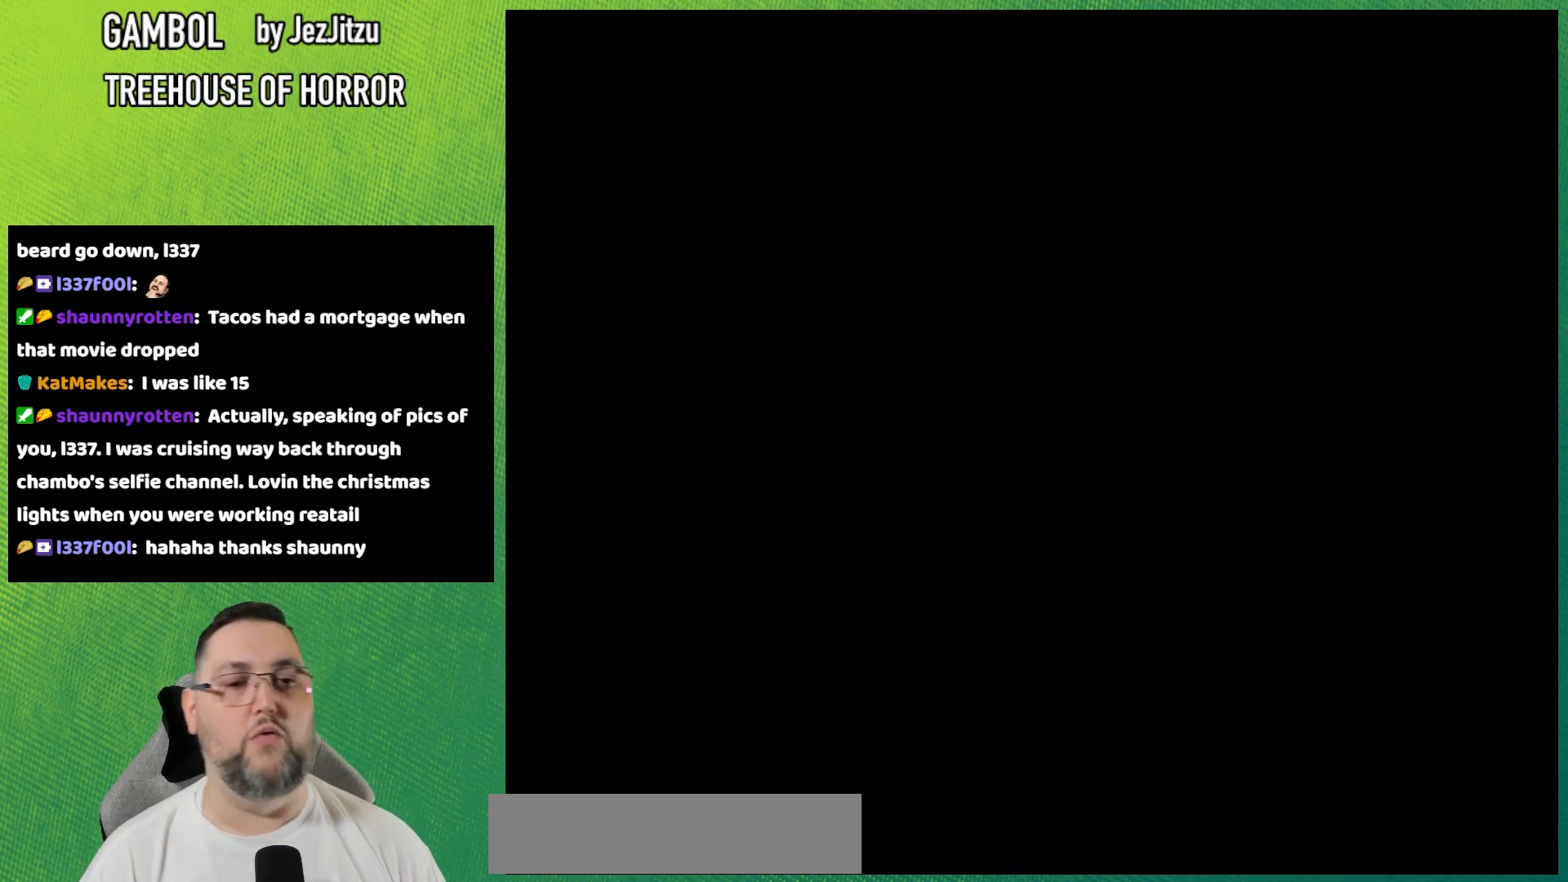
{"buttons": [], "events": []}
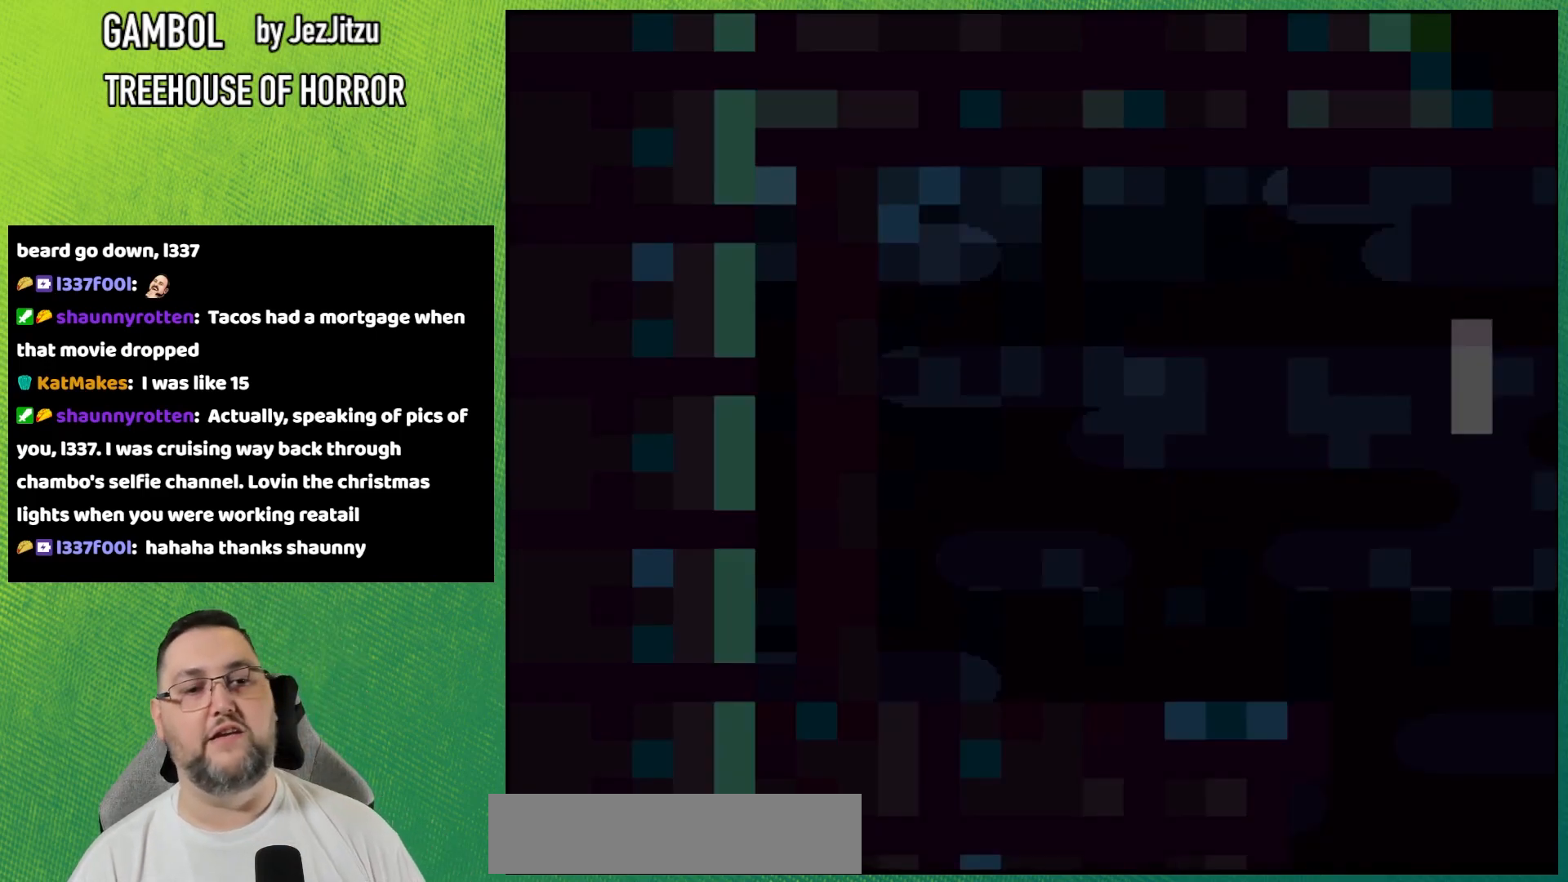
{"buttons": ["X", "DPAD_RIGHT"], "events": [[400, "X", "down"], [434, "DPAD_RIGHT", "down"]]}
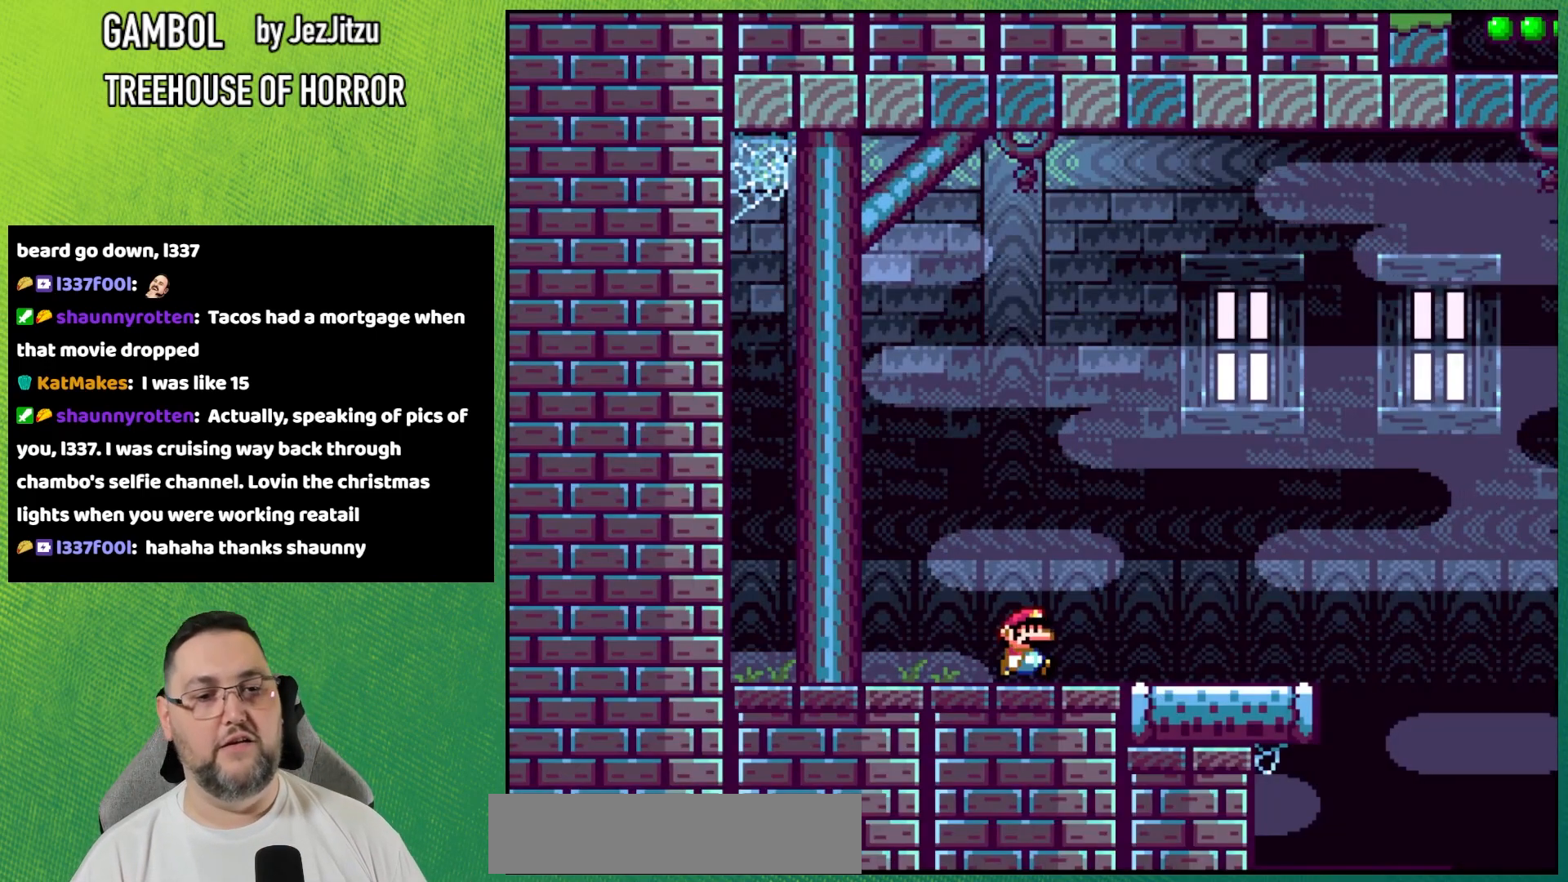
{"buttons": ["A", "X", "DPAD_RIGHT"], "events": [[500, "A", "down"]]}
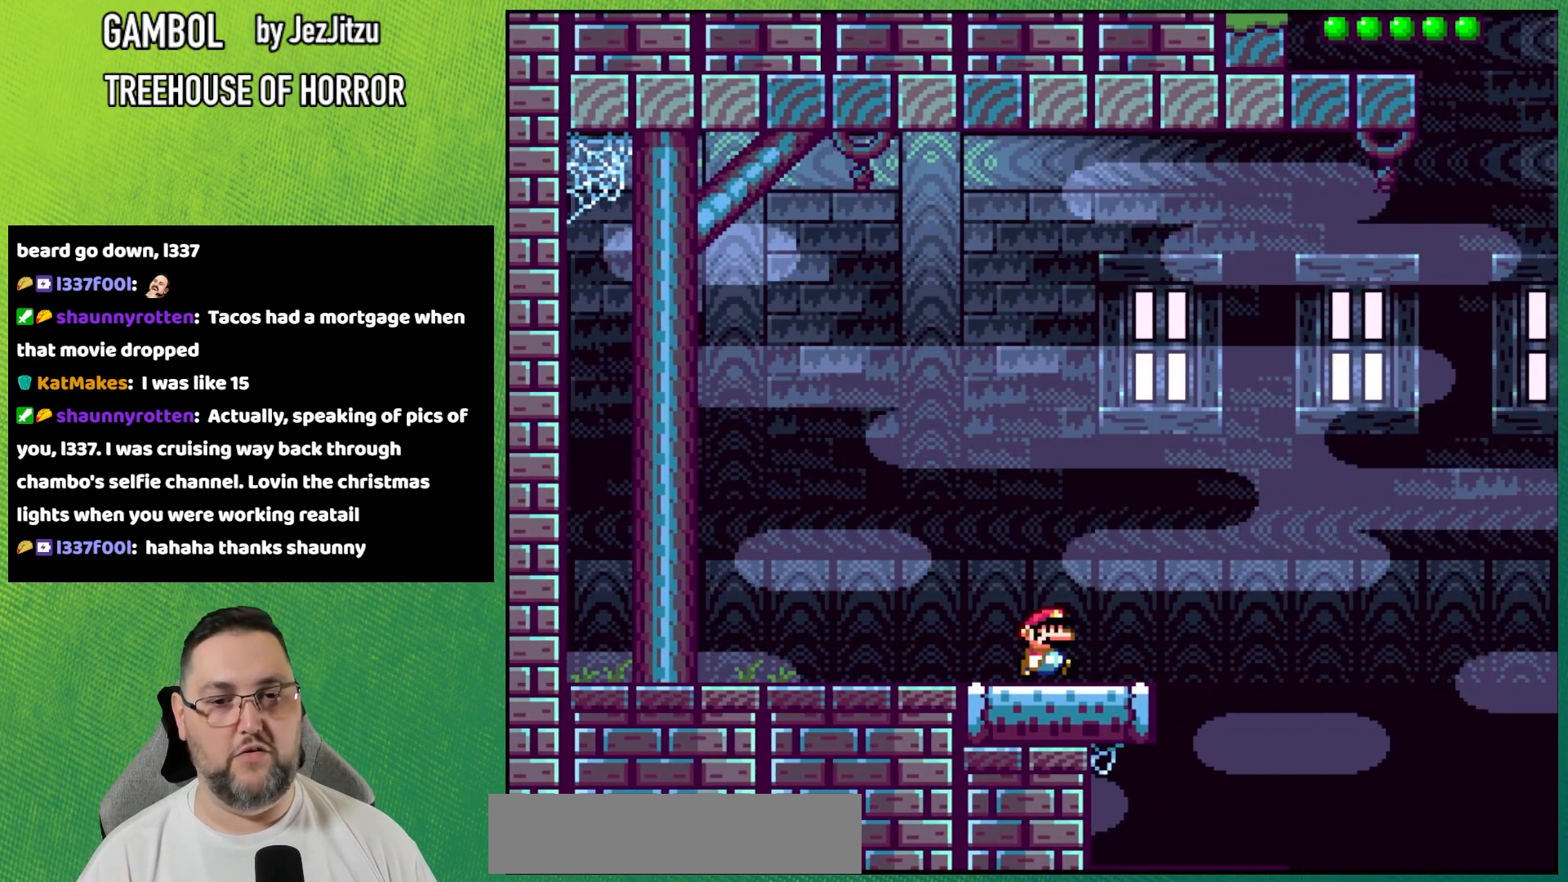
{"buttons": ["A", "X", "DPAD_LEFT"]}
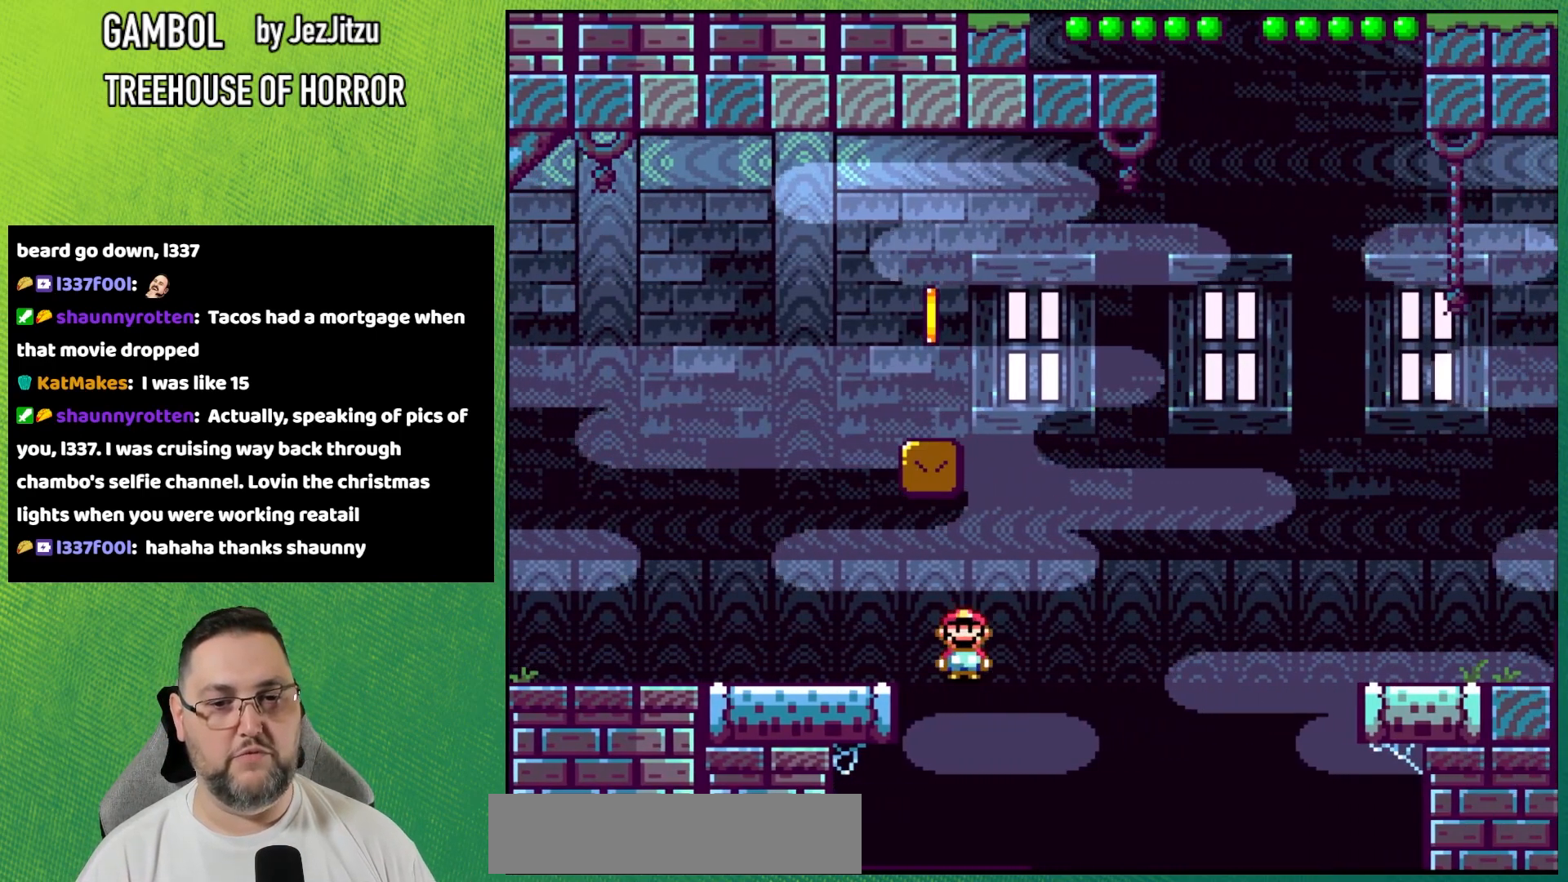
{"buttons": [], "events": [[283, "A", "up"], [283, "DPAD_LEFT", "up"], [367, "X", "up"]]}
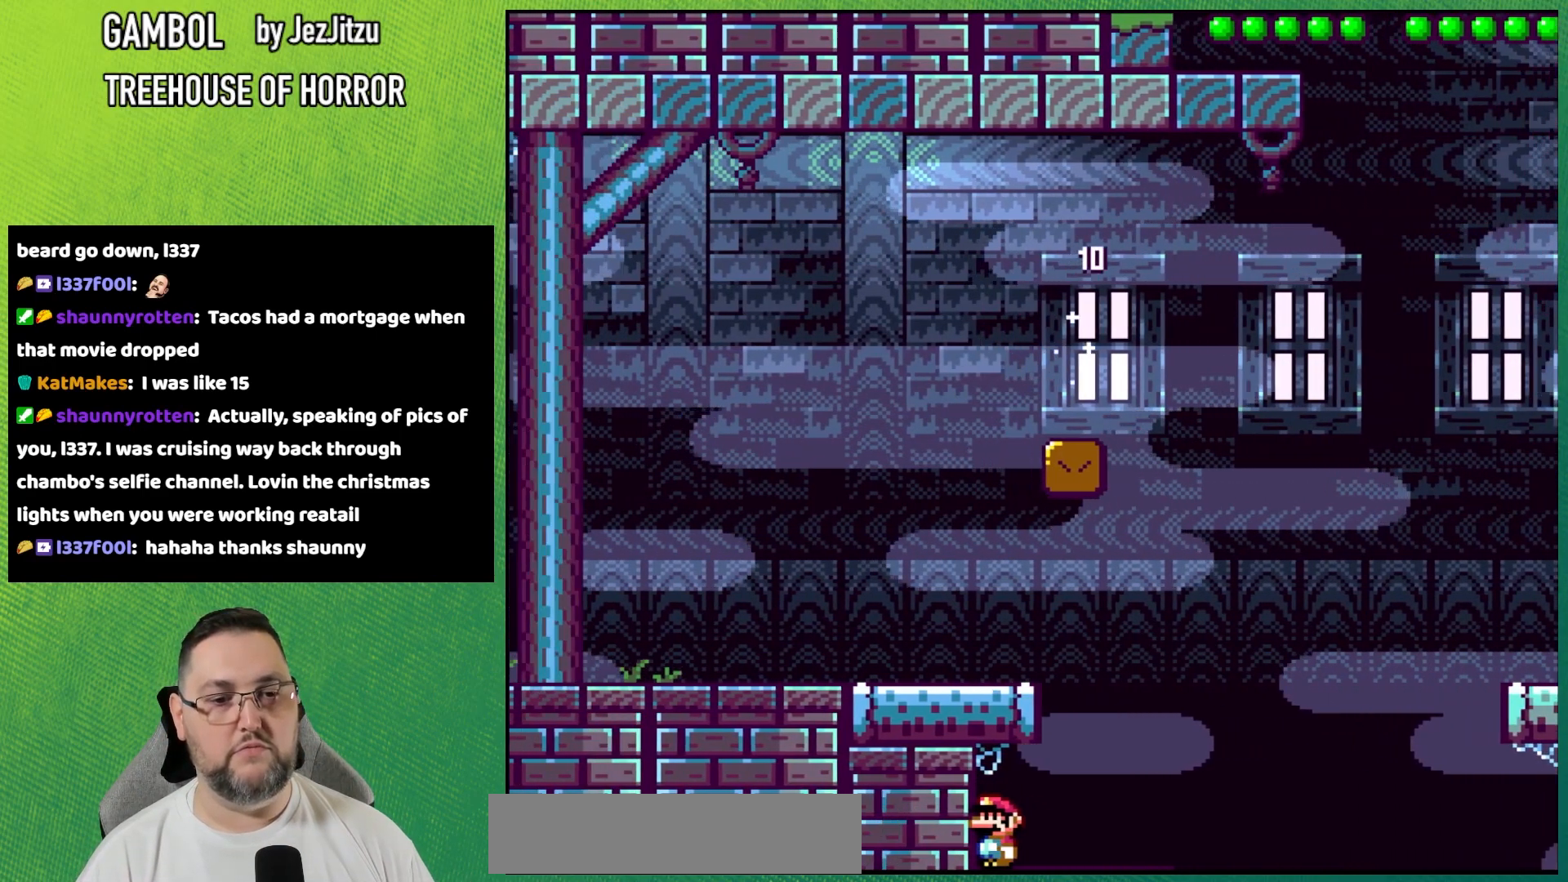
{"buttons": ["Y", "DPAD_RIGHT"], "events": [[284, "Y", "down"], [317, "DPAD_RIGHT", "down"]]}